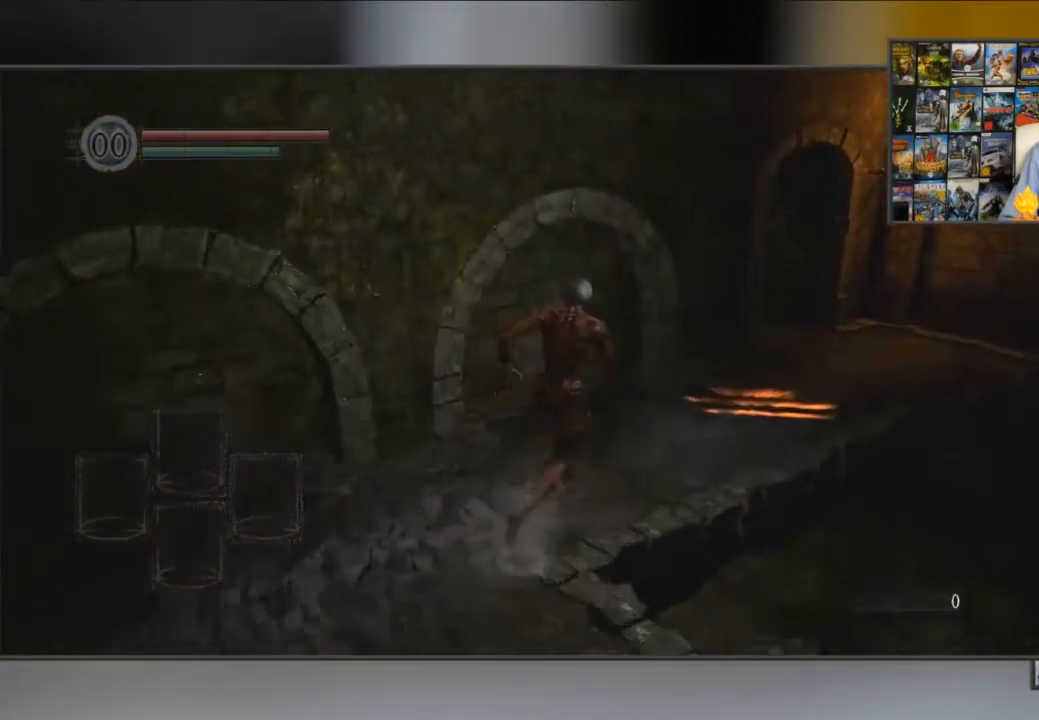
Gameplay with a controller (Xbox layout); each line is a JSON object with the inputs held at the frame after it. "button_events" lists button changes between this image and that frame as [ms after this image, input, new state], when the widget could be followed in between (sticks are given only as held states). Not read: L3 R3.
{"buttons": ["B"], "left_stick": "right", "right_stick": "center", "button_events": []}
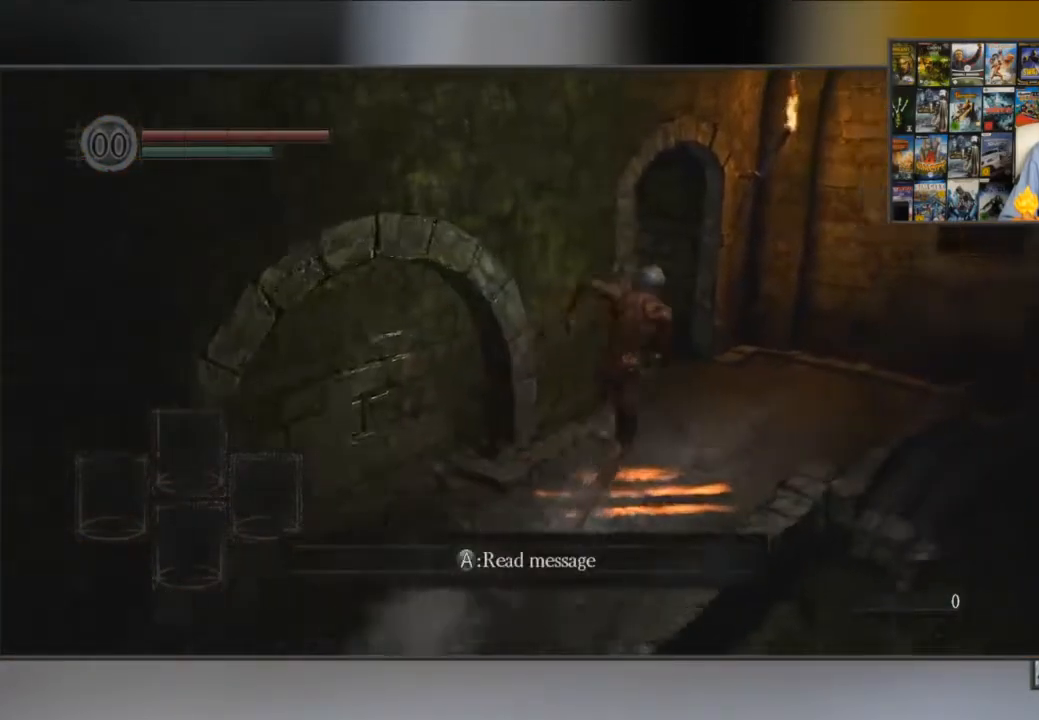
{"buttons": ["B"], "left_stick": "center", "right_stick": "left", "button_events": []}
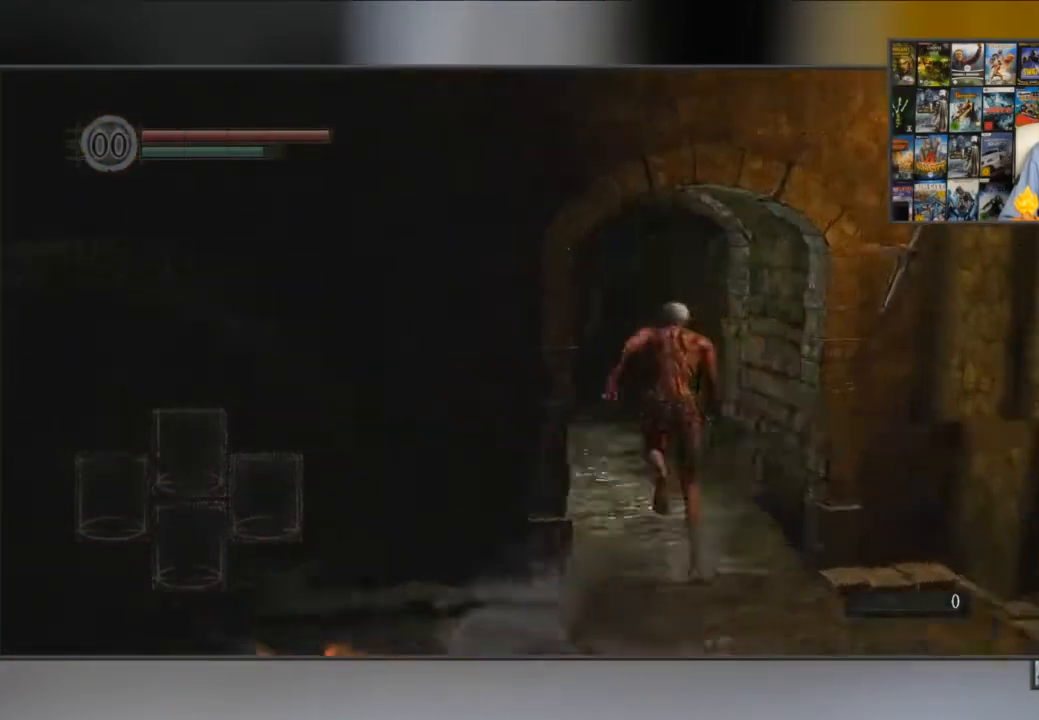
{"buttons": ["B"], "left_stick": "center", "right_stick": "center", "button_events": []}
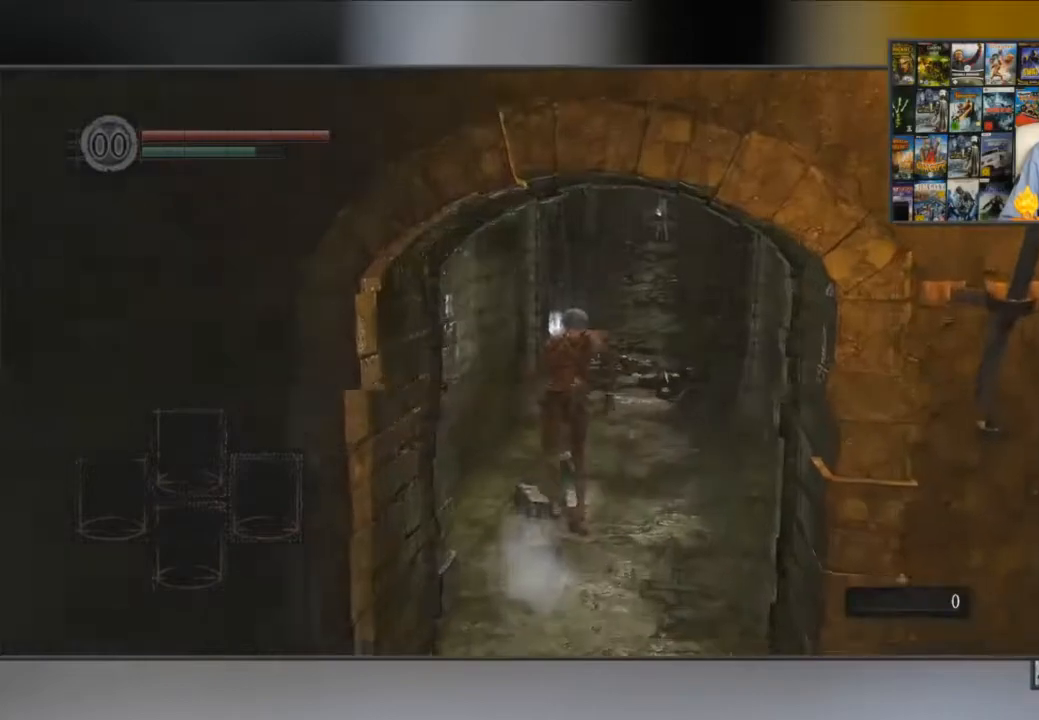
{"buttons": ["B"], "left_stick": "center", "right_stick": "center", "button_events": []}
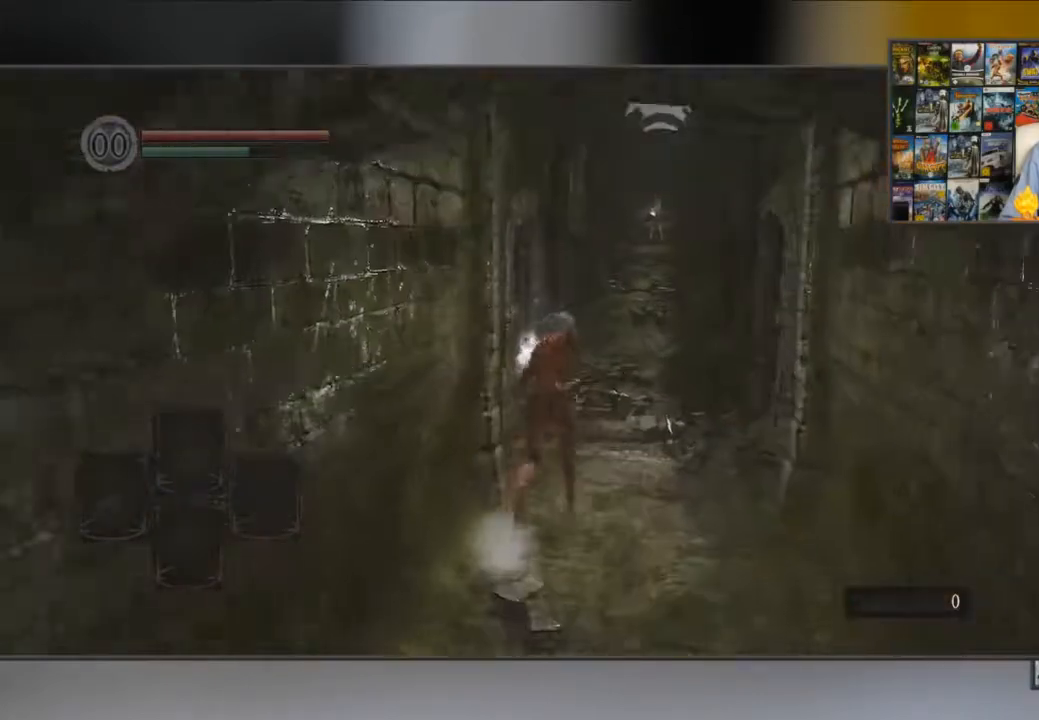
{"buttons": ["B"], "left_stick": "center", "right_stick": "center", "button_events": []}
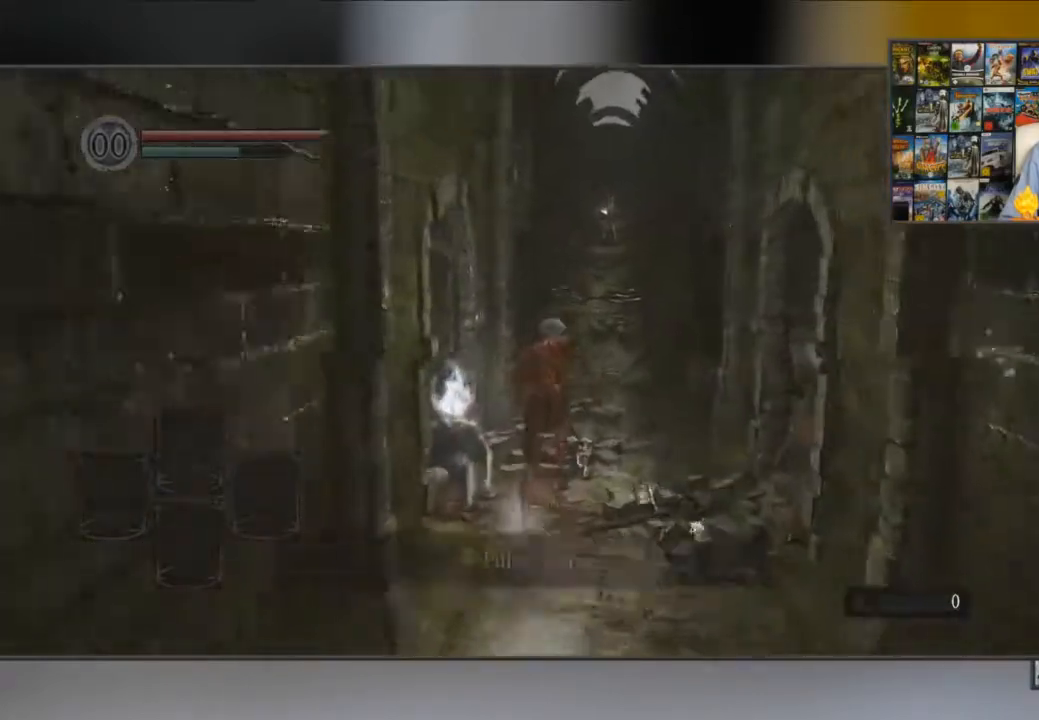
{"buttons": ["B"], "left_stick": "center", "right_stick": "center", "button_events": []}
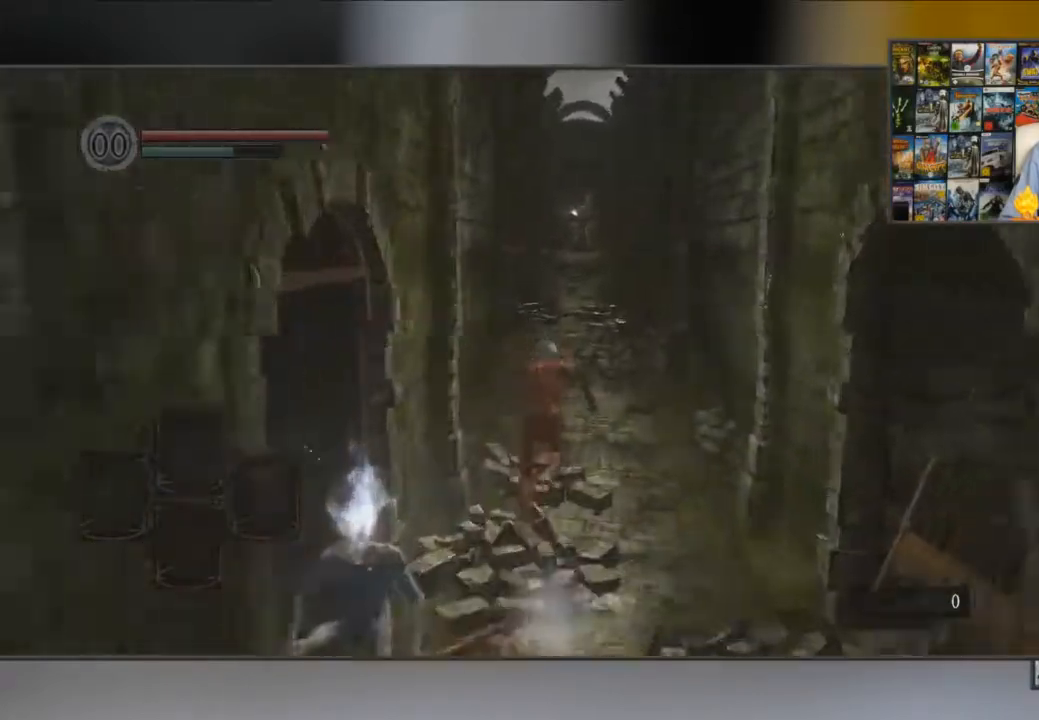
{"buttons": ["B"], "left_stick": "center", "right_stick": "center", "button_events": []}
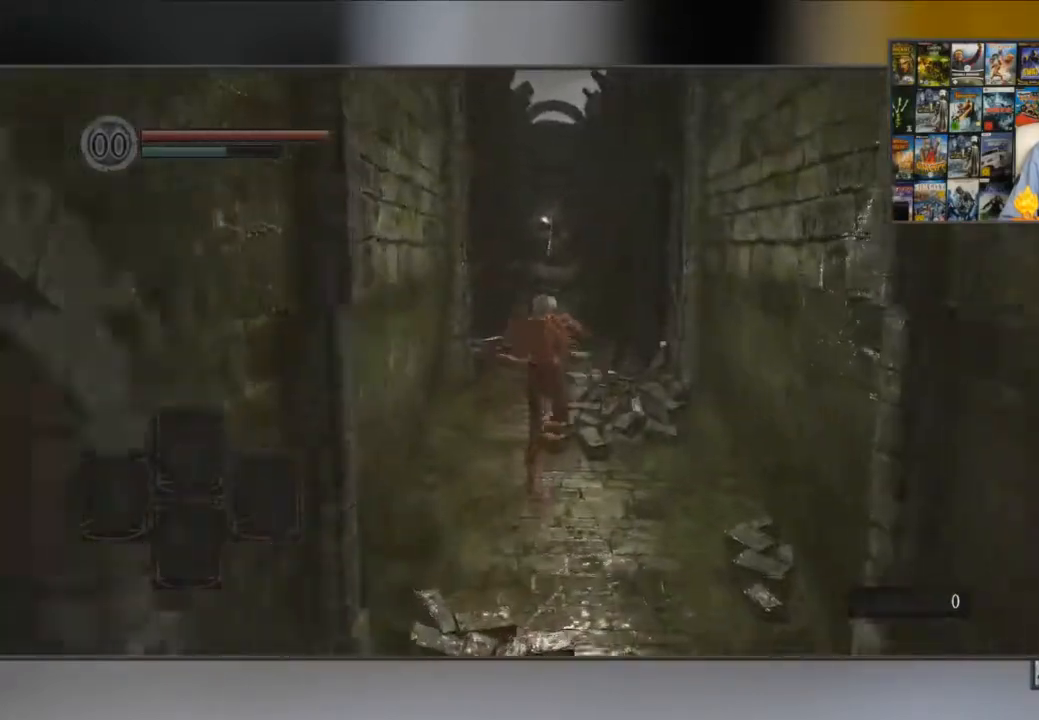
{"buttons": ["B"], "left_stick": "center", "right_stick": "center", "button_events": []}
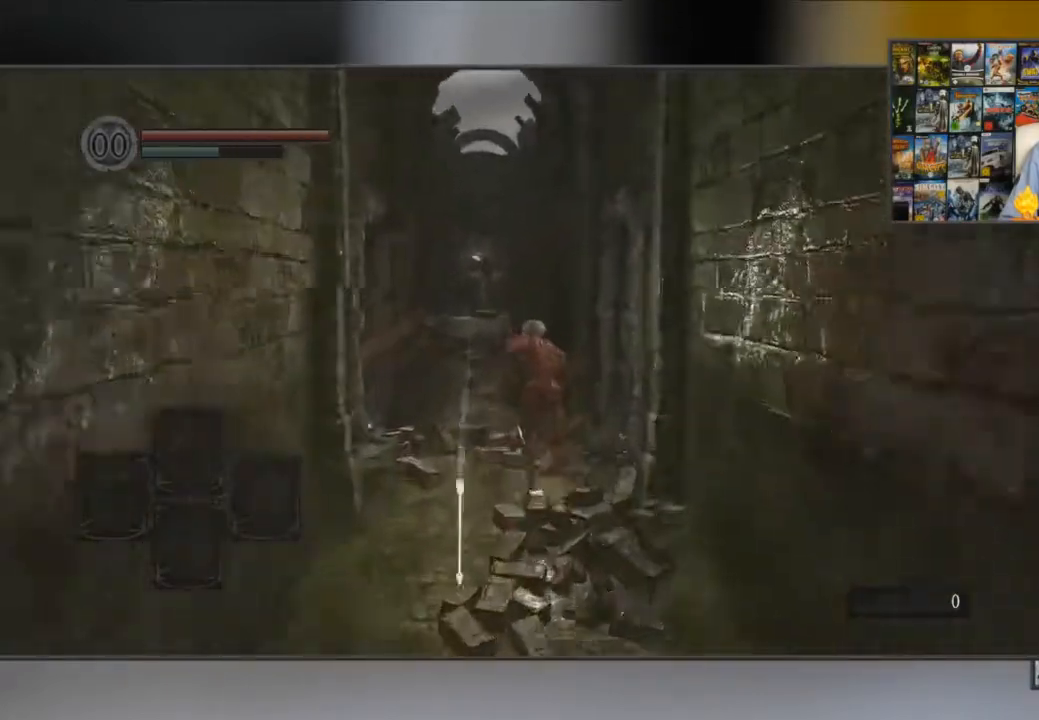
{"buttons": ["B"], "left_stick": "center", "right_stick": "center", "button_events": []}
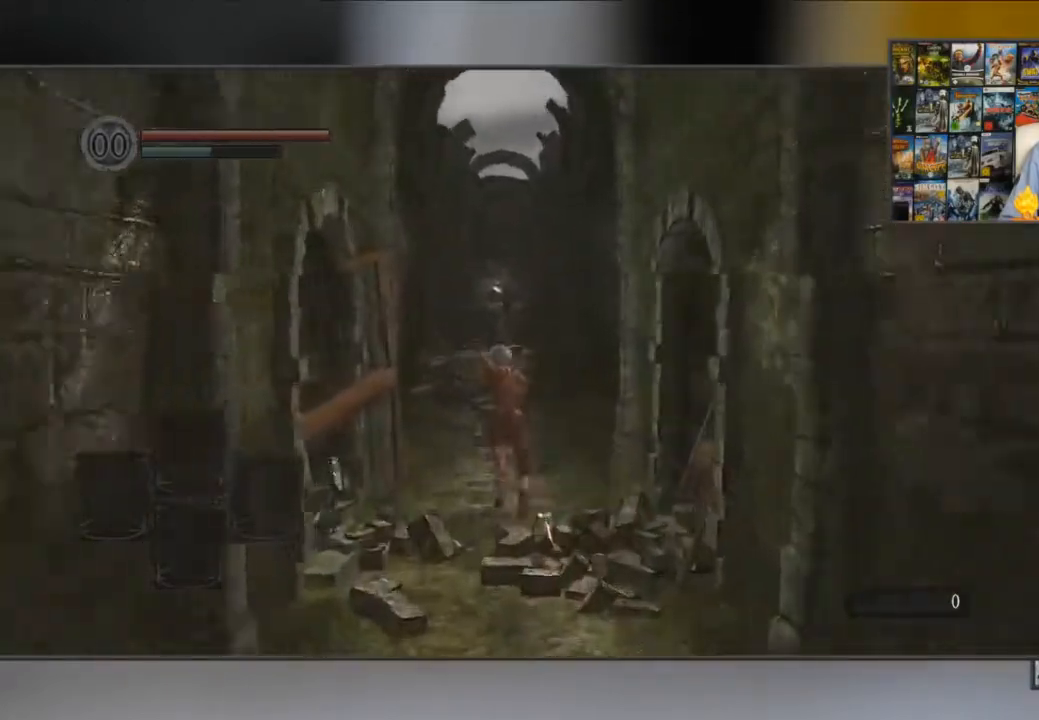
{"buttons": ["B"], "left_stick": "right", "right_stick": "center", "button_events": []}
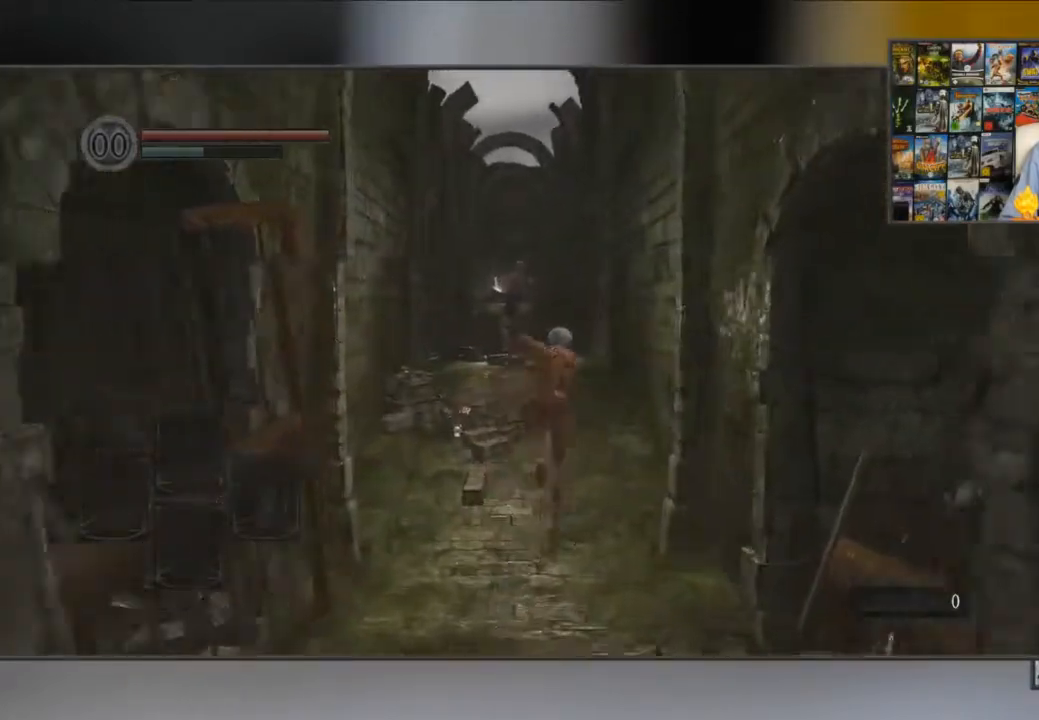
{"buttons": ["B"], "left_stick": "center", "right_stick": "center", "button_events": []}
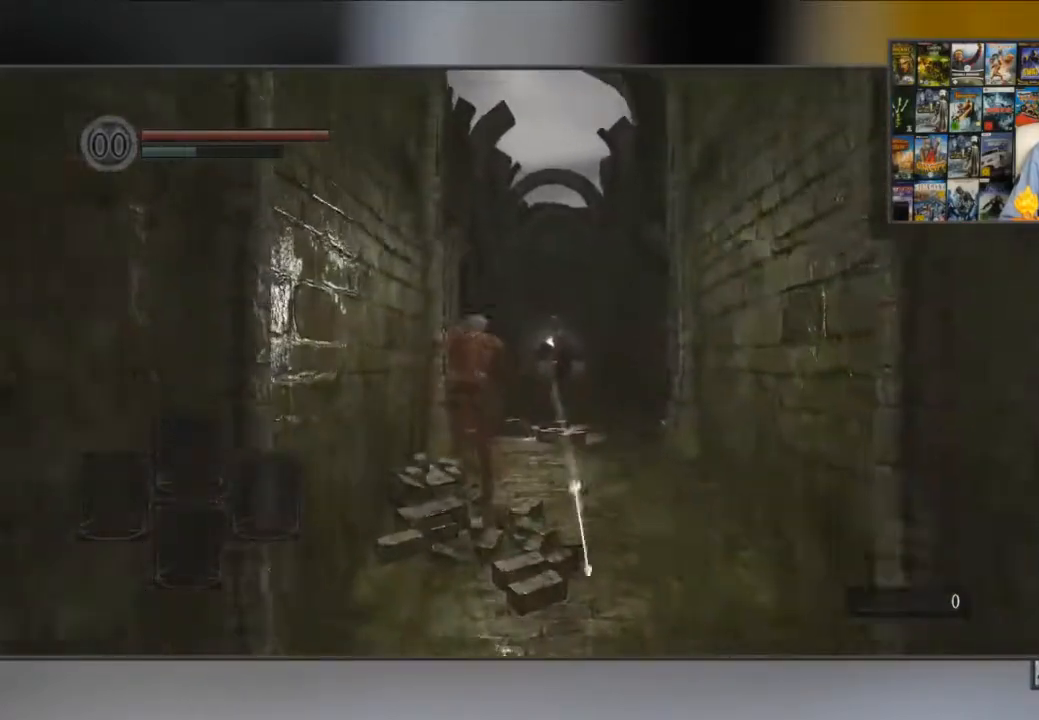
{"buttons": ["B"], "left_stick": "center", "right_stick": "center", "button_events": []}
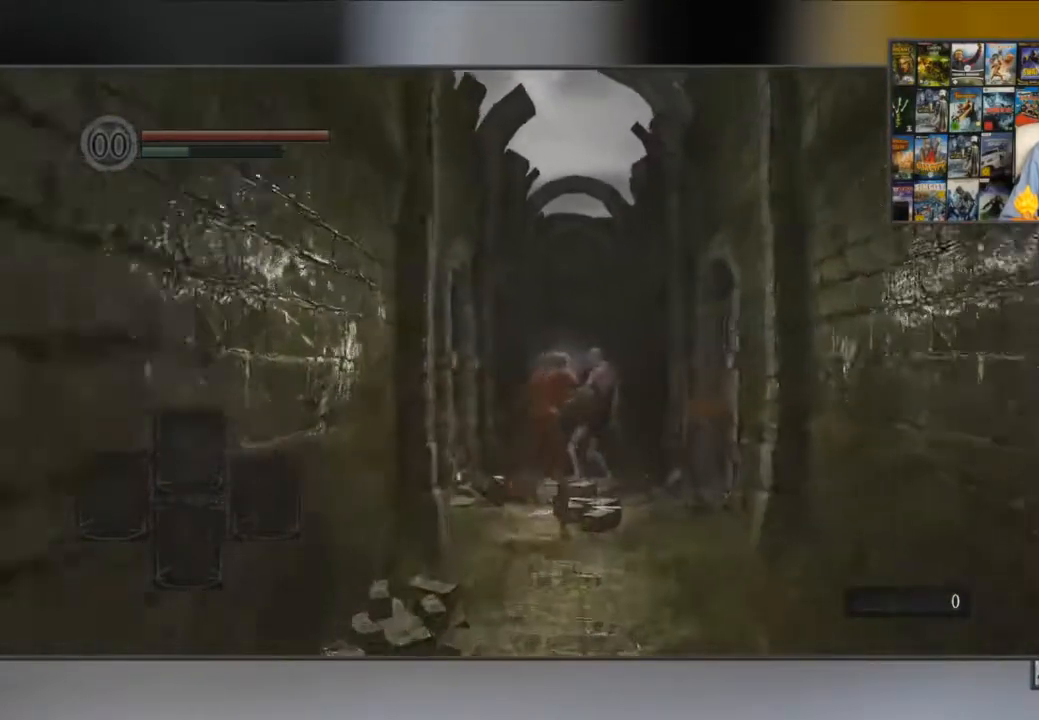
{"buttons": ["B"], "left_stick": "center", "right_stick": "center", "button_events": [[434, "B", "up"], [501, "B", "down"]]}
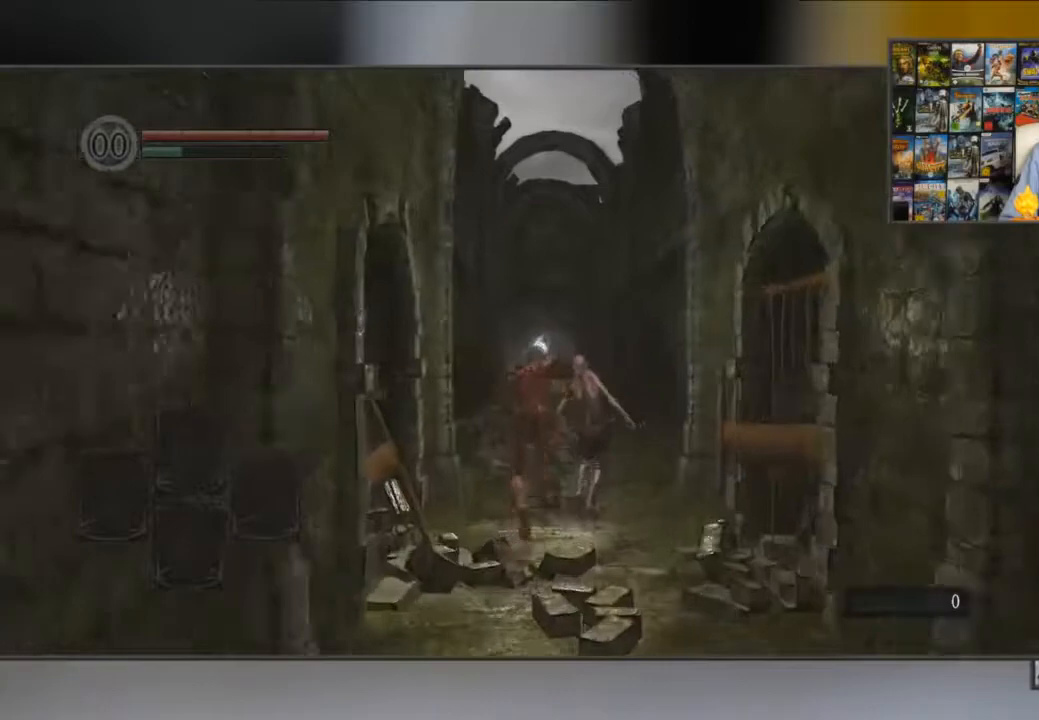
{"buttons": ["B"], "left_stick": "center", "right_stick": "center", "button_events": [[67, "B", "up"], [133, "B", "down"]]}
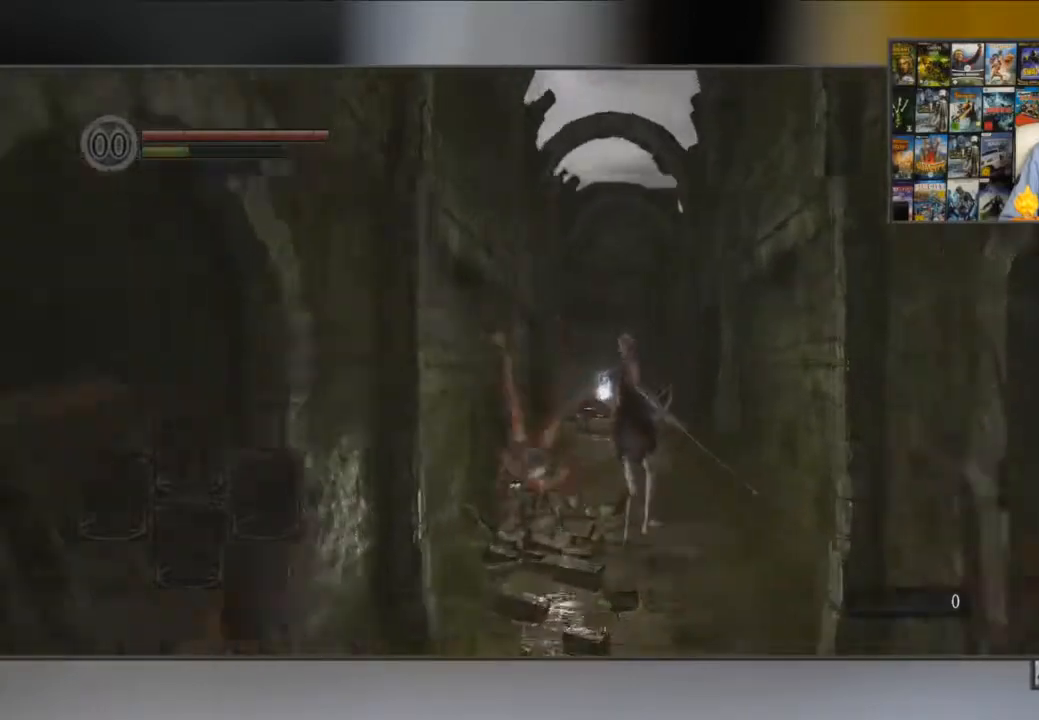
{"buttons": ["B"], "left_stick": "right", "right_stick": "center", "button_events": [[17, "B", "up"], [117, "B", "down"], [217, "B", "up"], [317, "B", "down"], [384, "B", "up"], [451, "B", "down"]]}
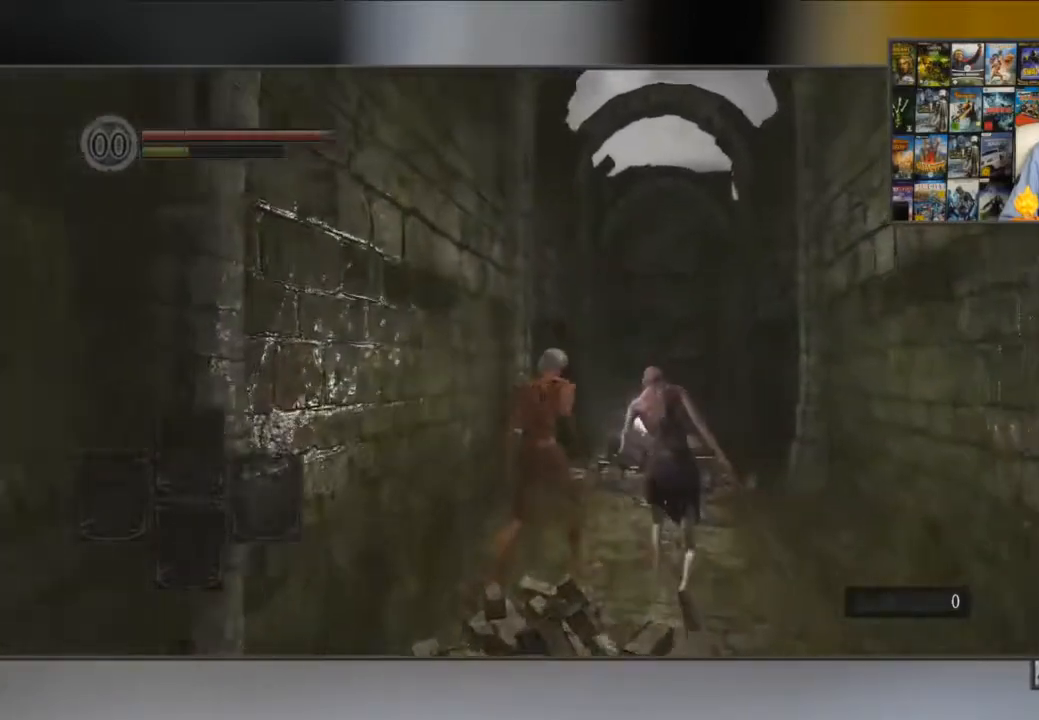
{"buttons": [], "left_stick": "center", "right_stick": "center", "button_events": [[183, "B", "up"], [317, "B", "down"], [417, "B", "up"]]}
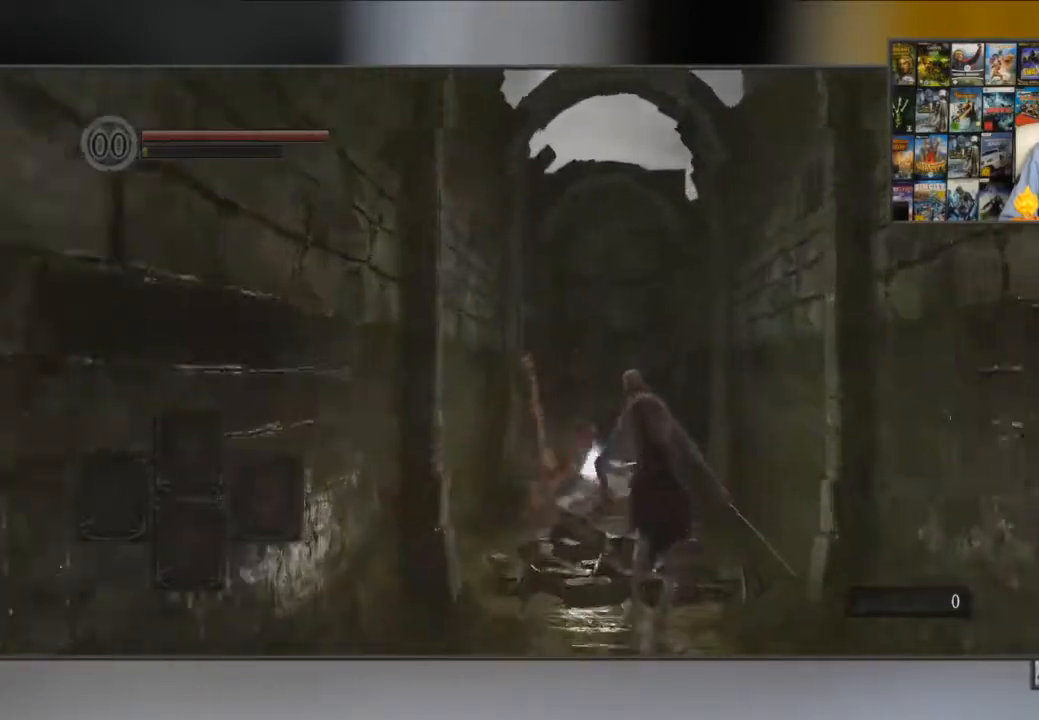
{"buttons": [], "left_stick": "right", "right_stick": "center", "button_events": [[117, "A", "down"], [184, "A", "up"]]}
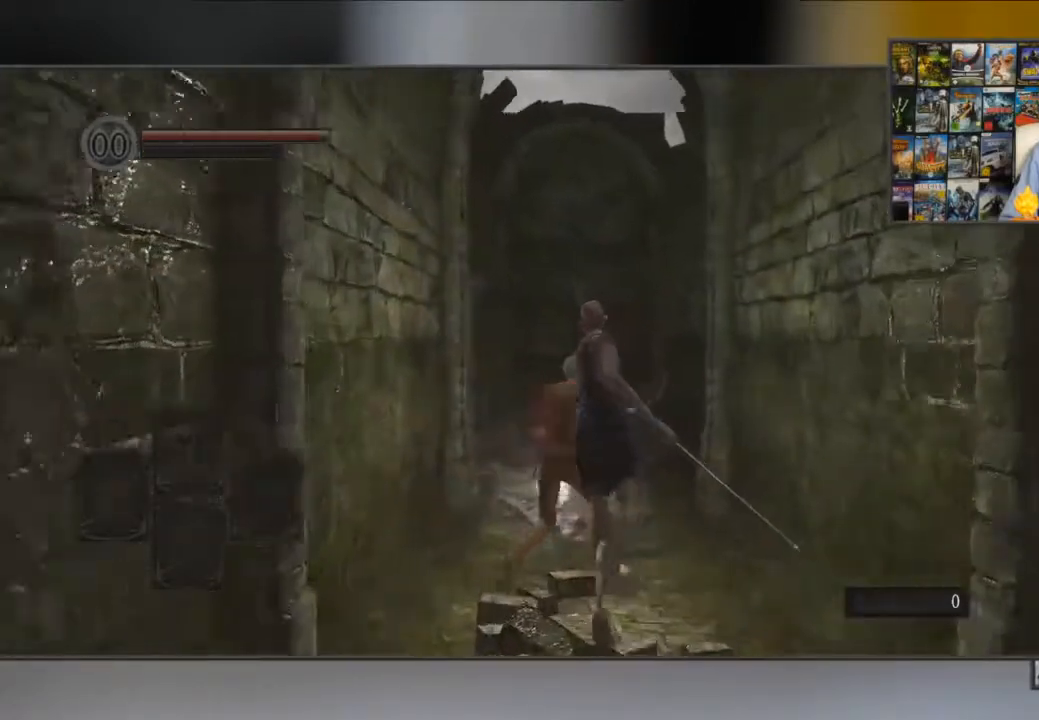
{"buttons": [], "left_stick": "center", "right_stick": "center"}
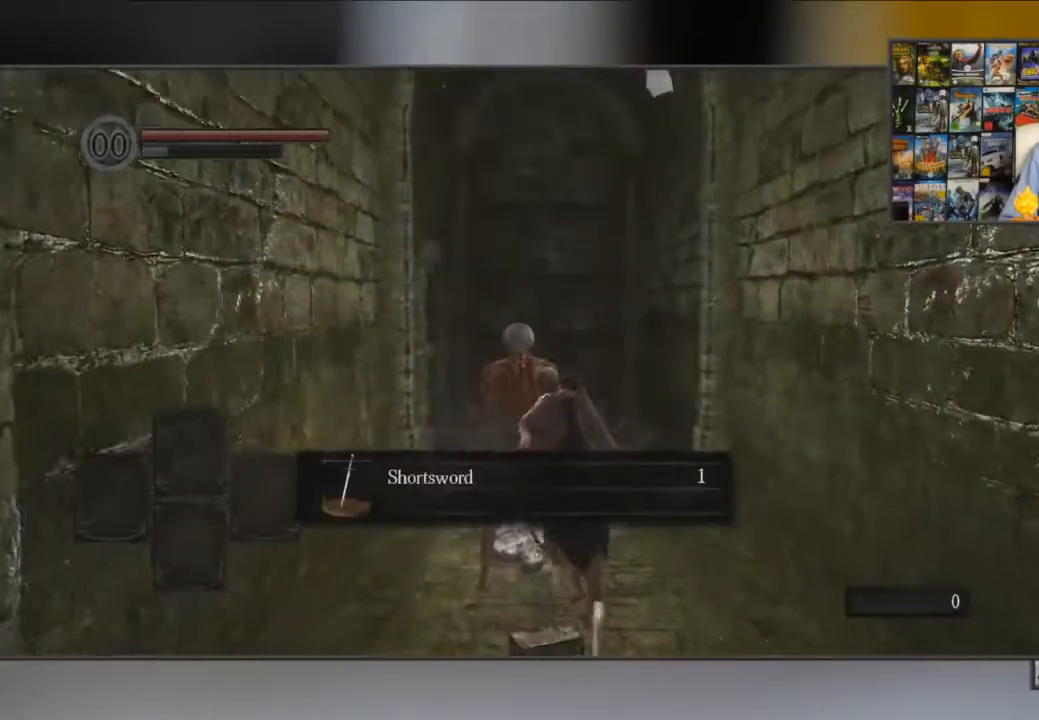
{"buttons": [], "left_stick": "right", "right_stick": "center"}
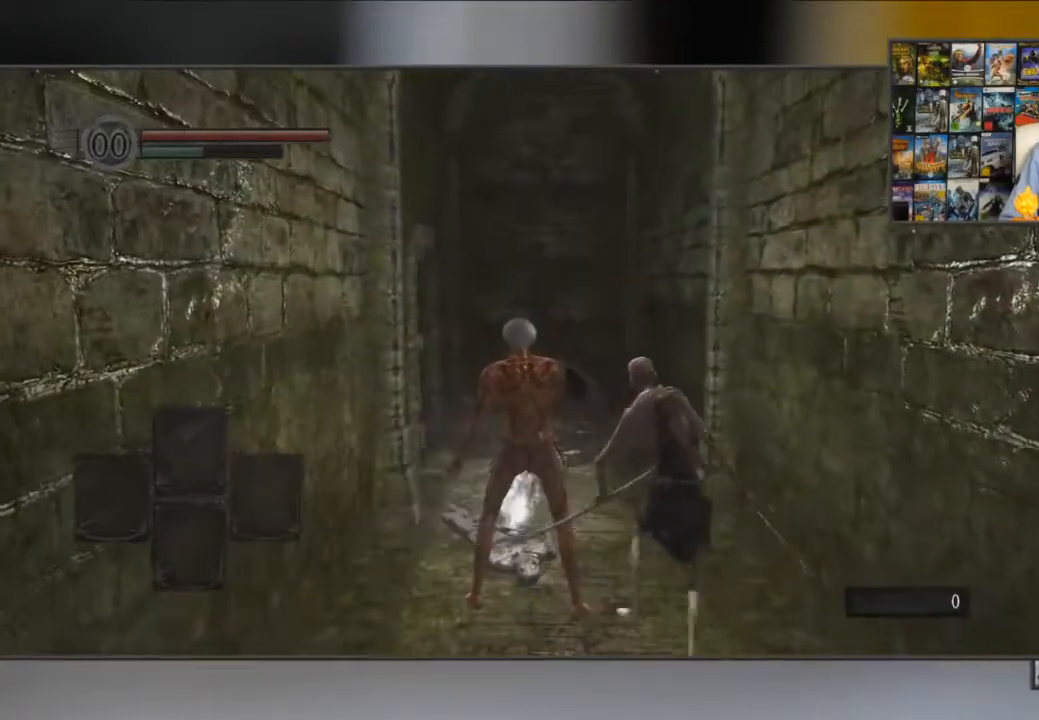
{"buttons": ["B"], "left_stick": "center", "right_stick": "center", "button_events": [[200, "B", "down"]]}